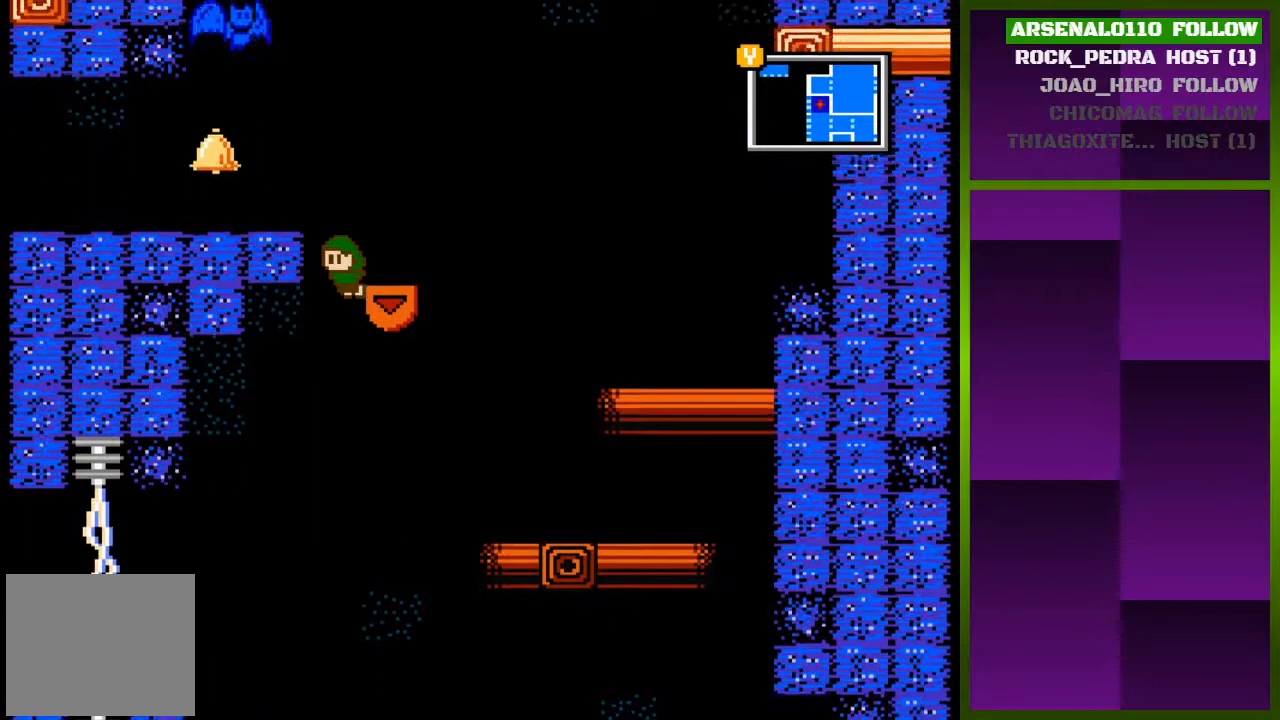
Gameplay with a controller (PlayStation layout); each line is a JSON object with the inputs held at the frame after it. "events" lists button and stick changes between this image and that frame as [ms after this image, input, new state], when the widget could be followed in between. Not read: left_stick right_stick.
{"buttons": ["DPAD_LEFT"], "events": [[33, "CROSS", "up"], [133, "CROSS", "down"], [133, "DPAD_RIGHT", "up"], [233, "DPAD_LEFT", "down"], [333, "CROSS", "up"]]}
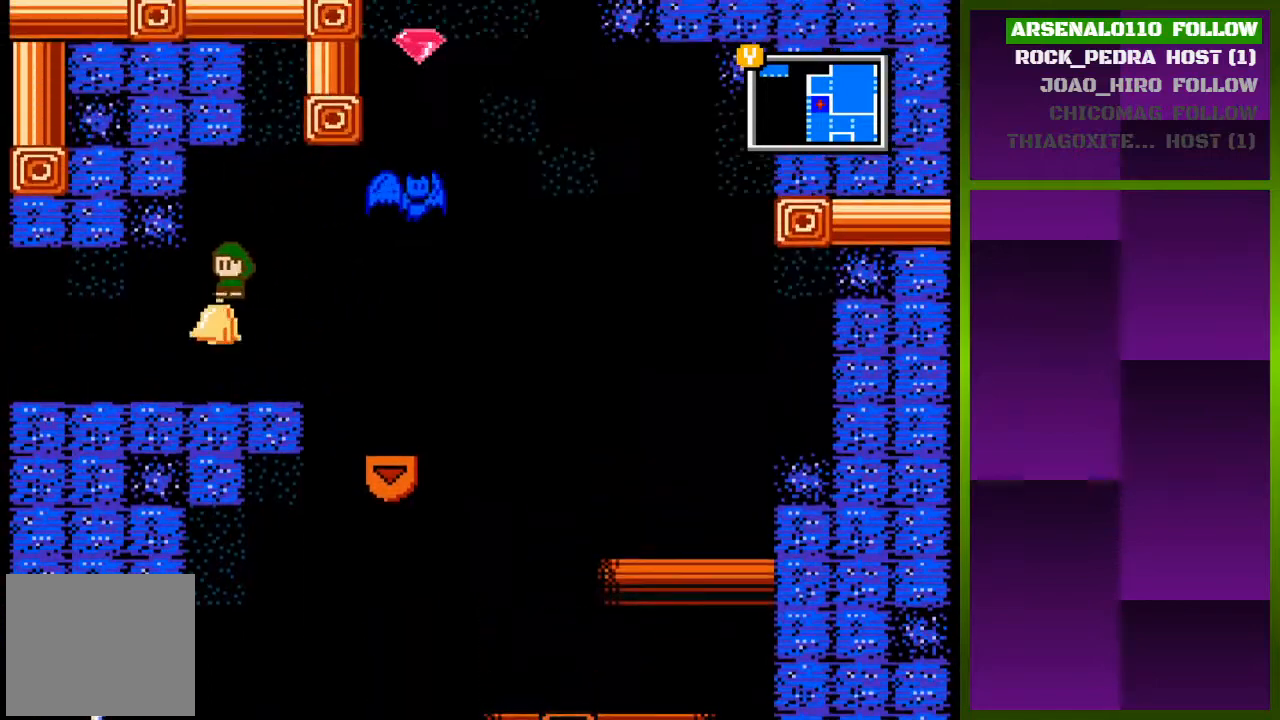
{"buttons": [], "events": [[500, "DPAD_LEFT", "up"]]}
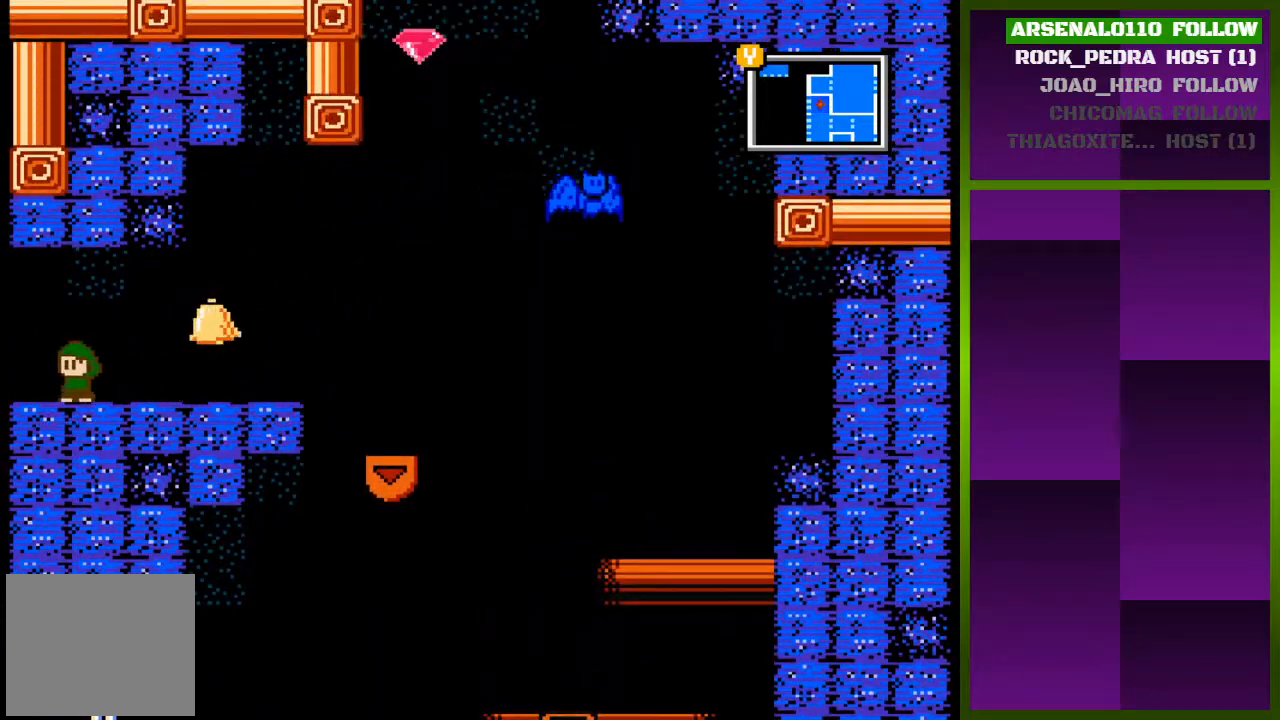
{"buttons": ["DPAD_RIGHT"], "events": [[133, "DPAD_RIGHT", "down"]]}
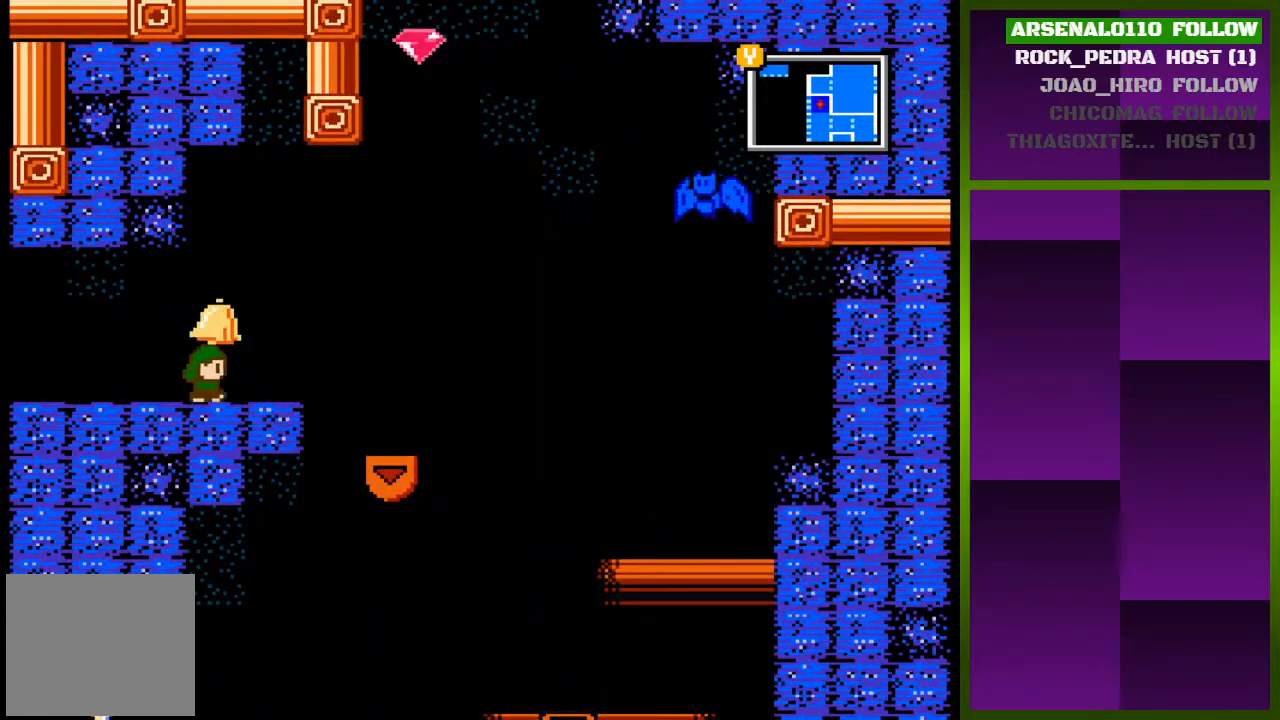
{"buttons": ["CROSS", "DPAD_RIGHT"], "events": [[100, "CROSS", "down"], [333, "CROSS", "up"], [500, "CROSS", "down"]]}
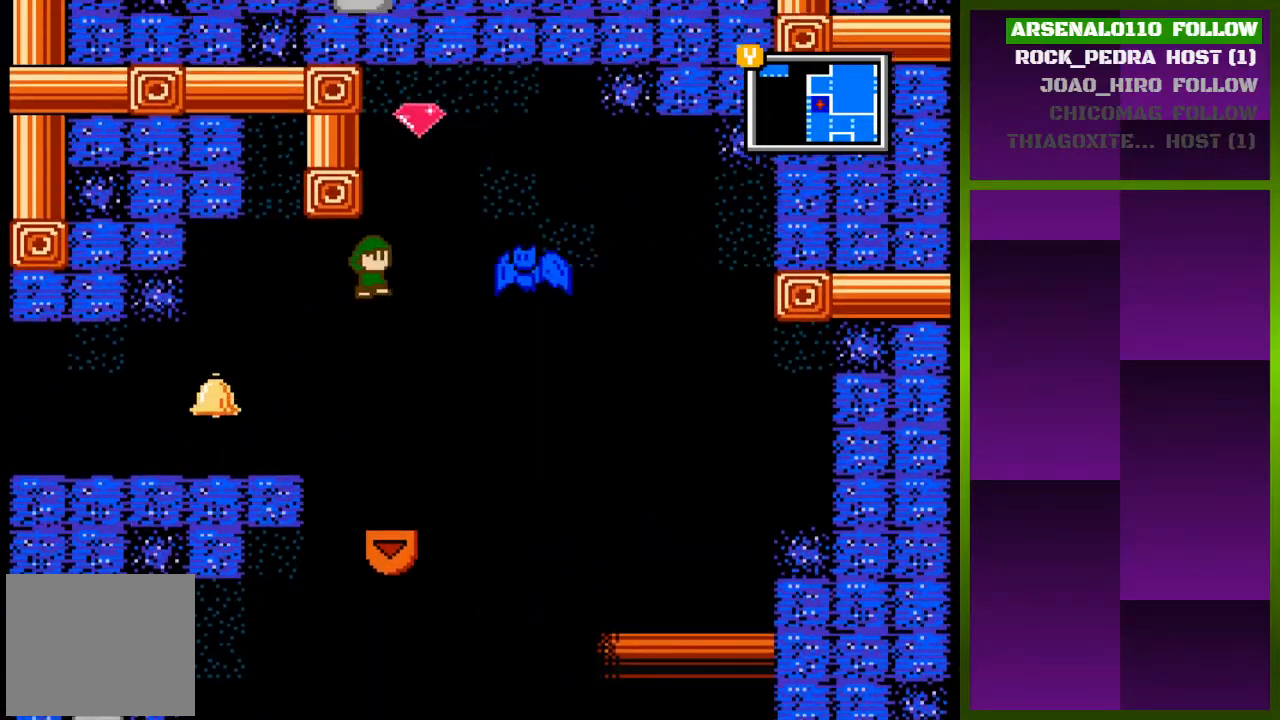
{"buttons": ["CROSS", "DPAD_LEFT"], "events": [[67, "DPAD_RIGHT", "up"], [167, "DPAD_LEFT", "down"], [267, "CROSS", "up"], [367, "CROSS", "down"], [400, "DPAD_LEFT", "up"], [433, "DPAD_LEFT", "down"]]}
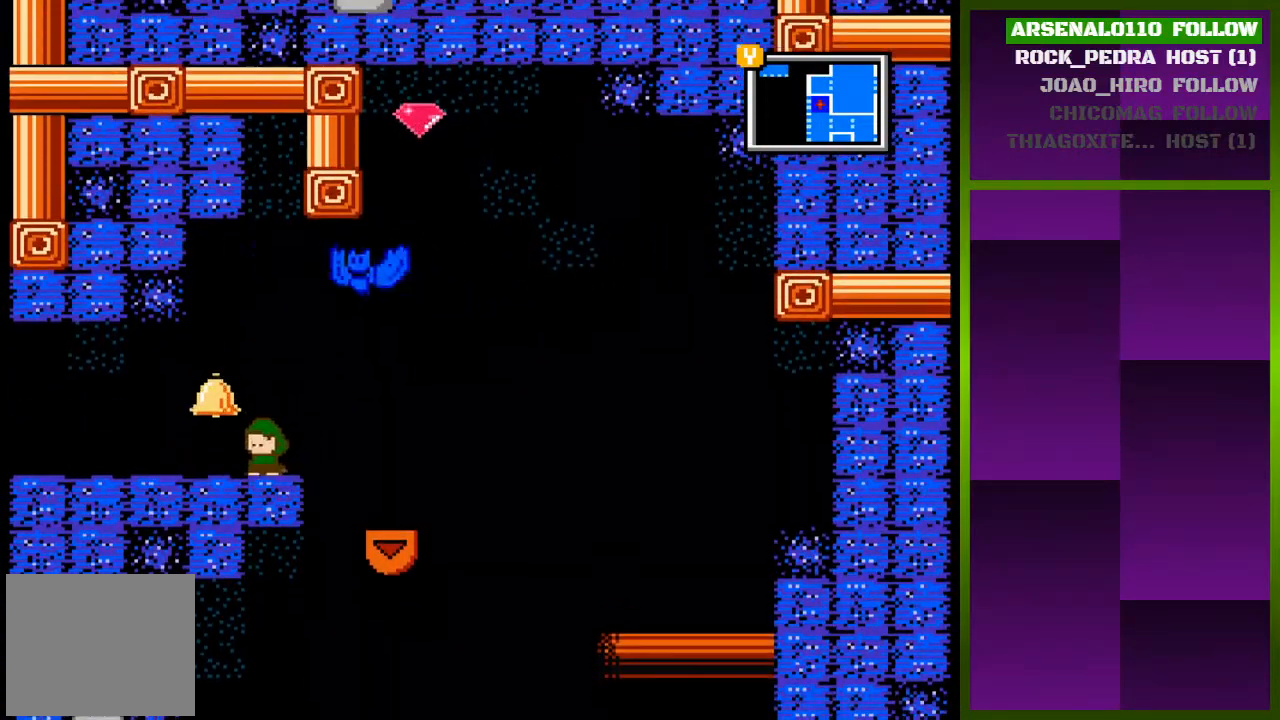
{"buttons": ["DPAD_RIGHT"], "events": [[67, "CROSS", "up"], [233, "DPAD_LEFT", "up"], [333, "DPAD_RIGHT", "down"]]}
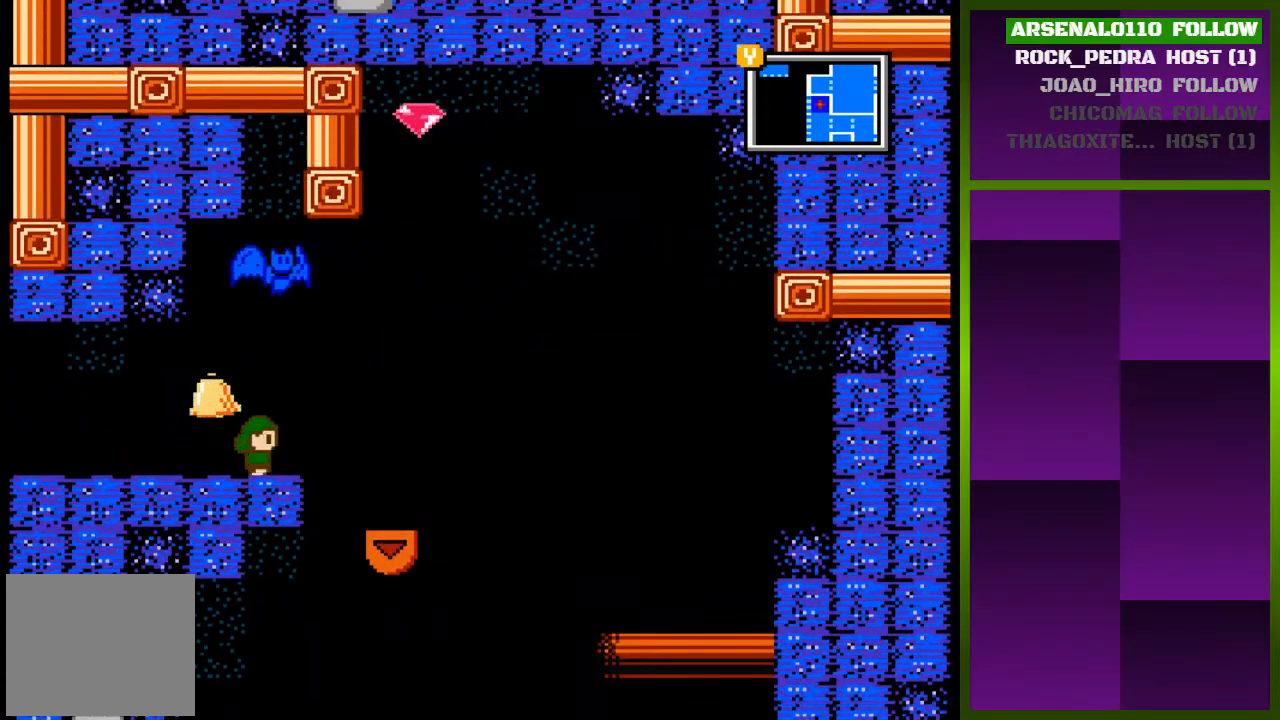
{"buttons": [], "events": [[100, "DPAD_RIGHT", "up"]]}
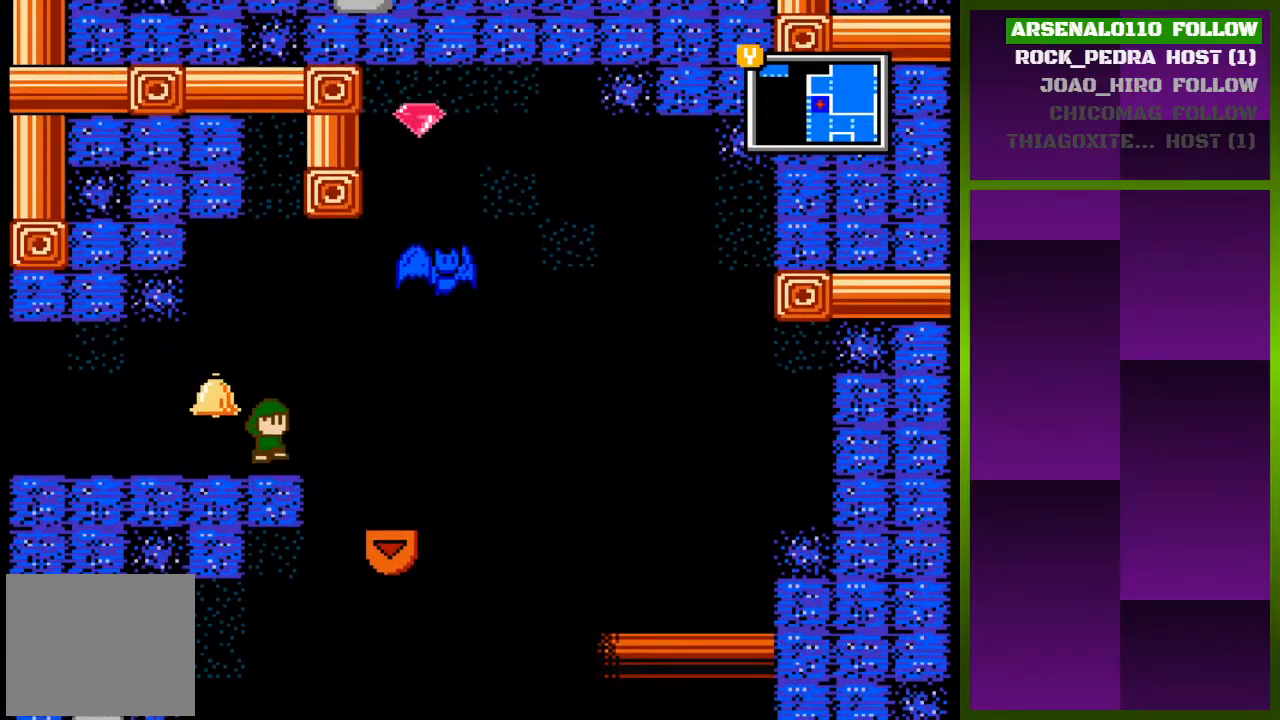
{"buttons": ["CROSS"], "events": [[33, "CROSS", "down"], [33, "DPAD_RIGHT", "down"], [333, "CROSS", "up"], [400, "CROSS", "down"], [433, "DPAD_RIGHT", "up"]]}
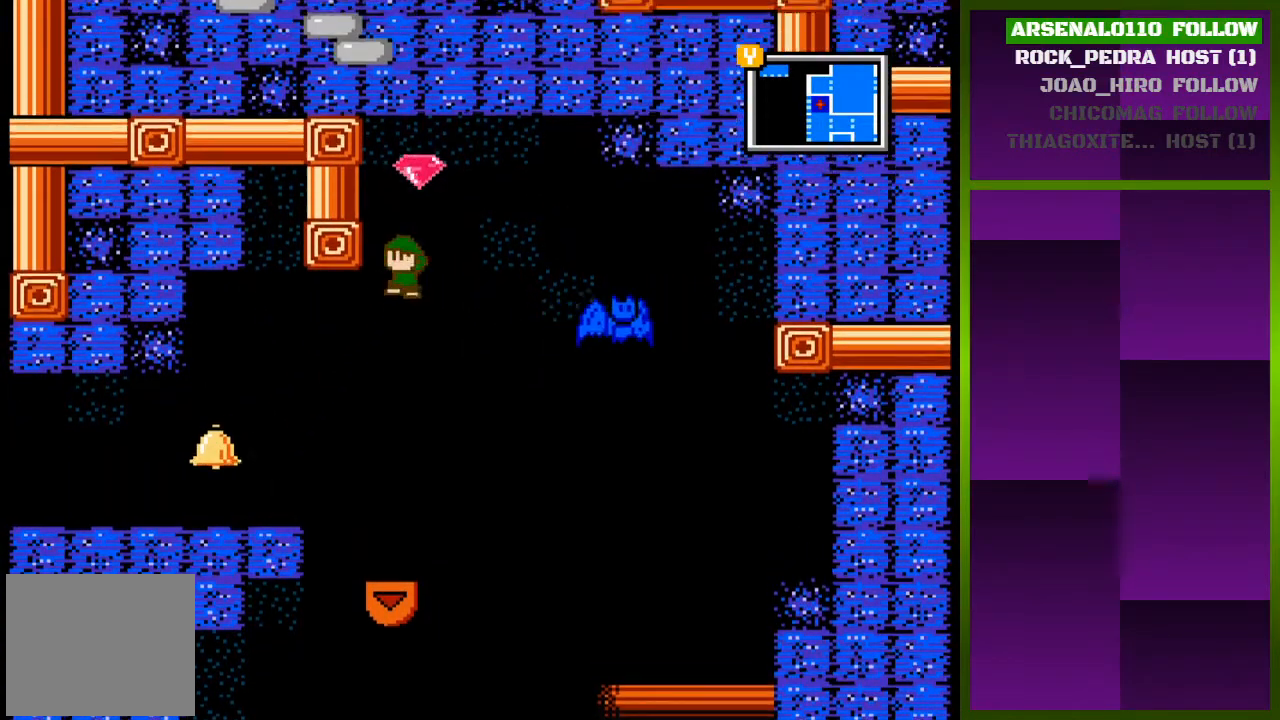
{"buttons": [], "events": [[33, "DPAD_LEFT", "down"], [200, "CROSS", "up"], [233, "DPAD_LEFT", "up"], [267, "CROSS", "down"], [400, "CROSS", "up"]]}
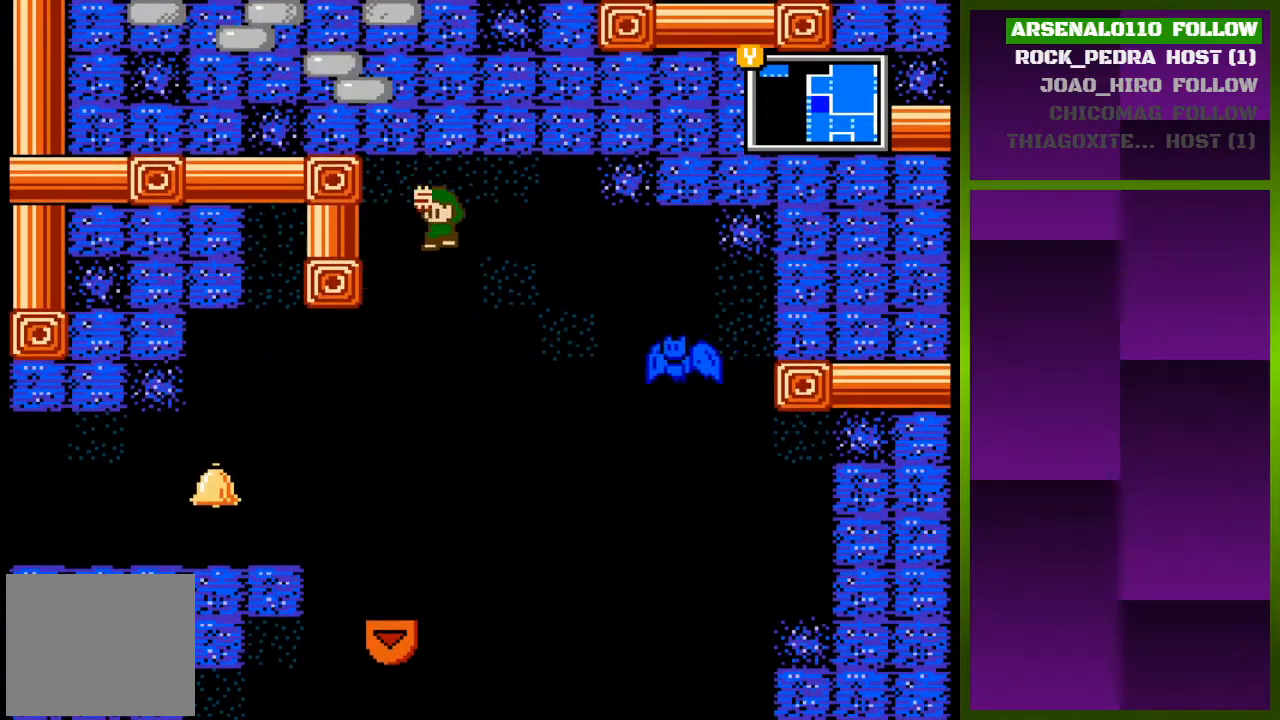
{"buttons": ["DPAD_LEFT"], "events": [[100, "DPAD_LEFT", "down"], [367, "CROSS", "down"], [433, "CROSS", "up"]]}
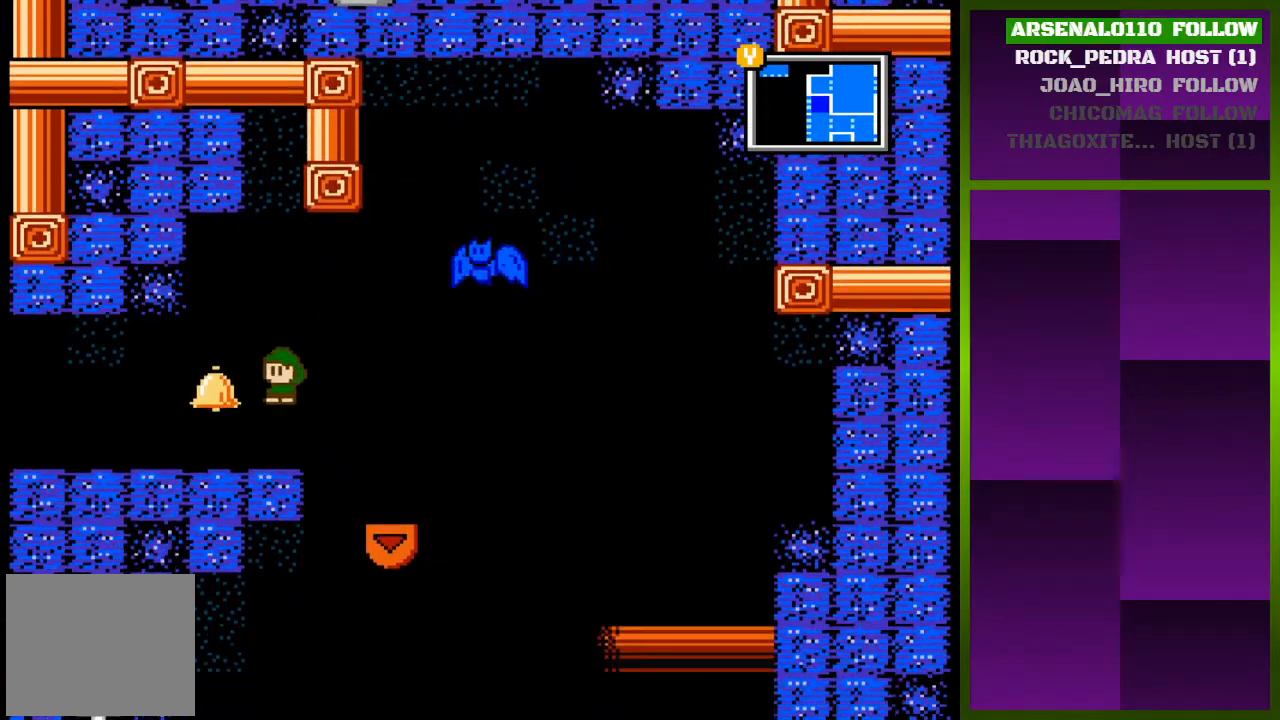
{"buttons": ["DPAD_LEFT"], "events": []}
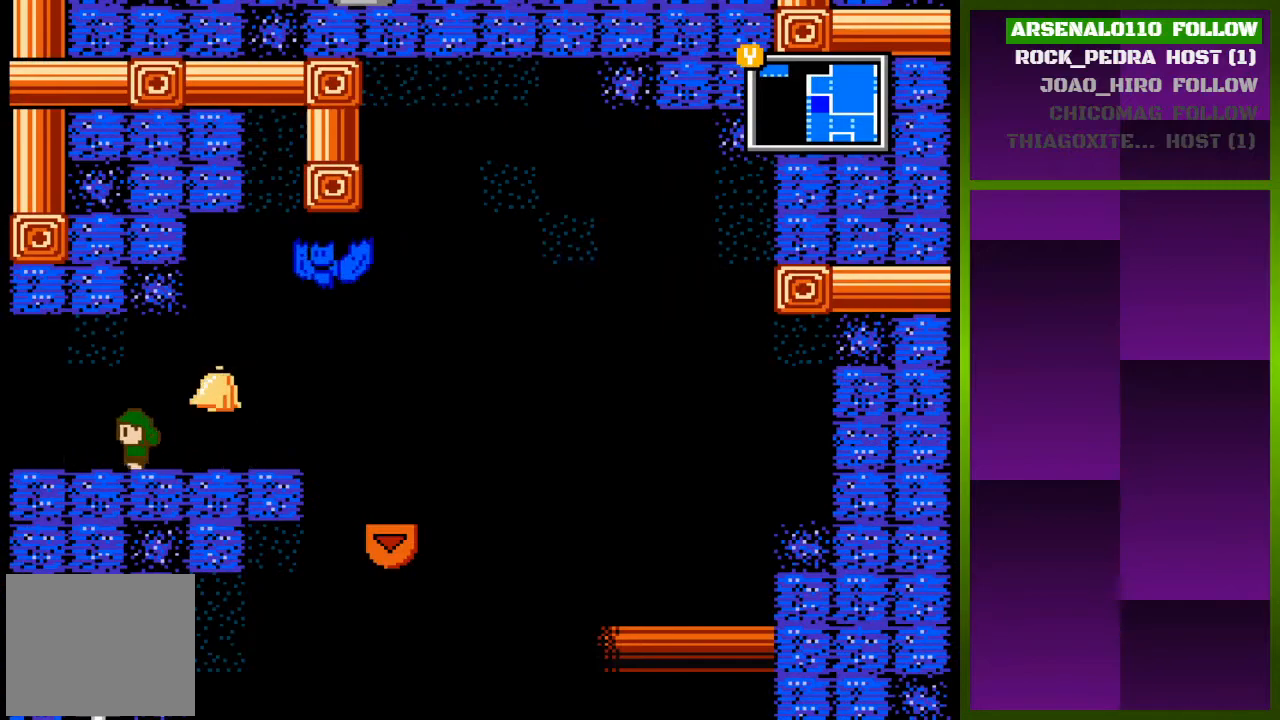
{"buttons": ["DPAD_LEFT"], "events": []}
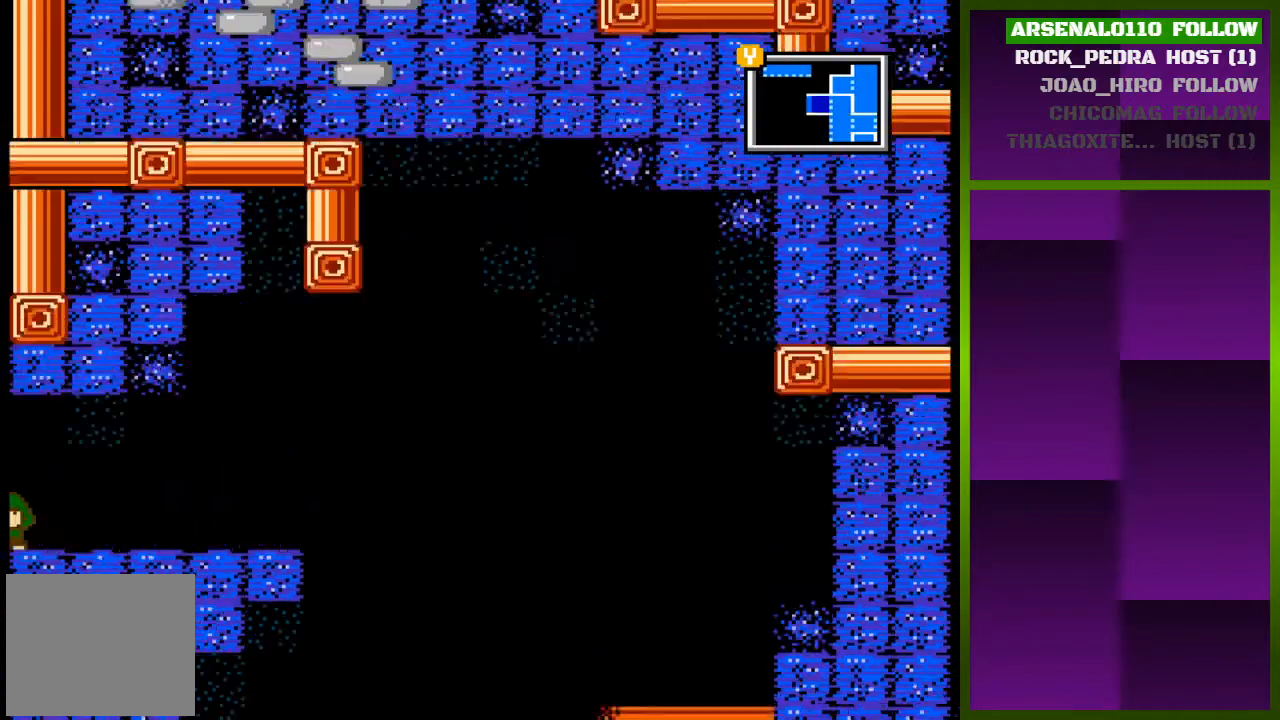
{"buttons": [], "events": [[133, "DPAD_LEFT", "up"]]}
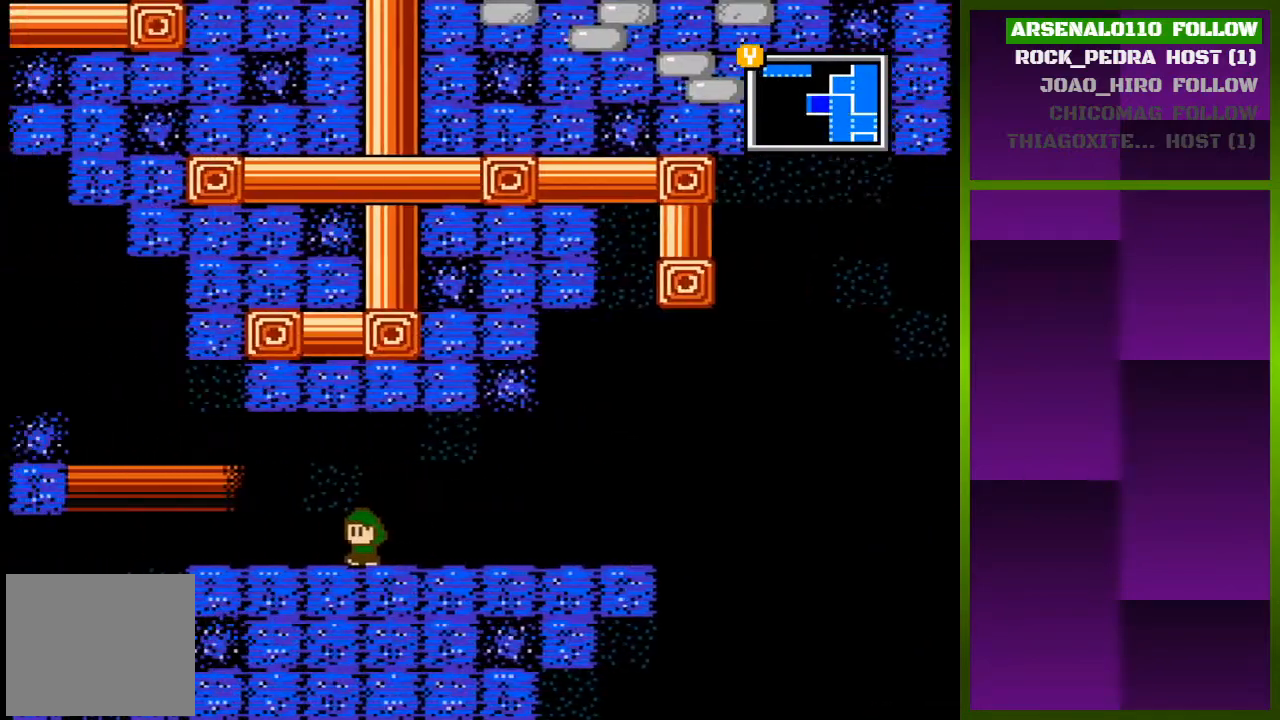
{"buttons": [], "events": []}
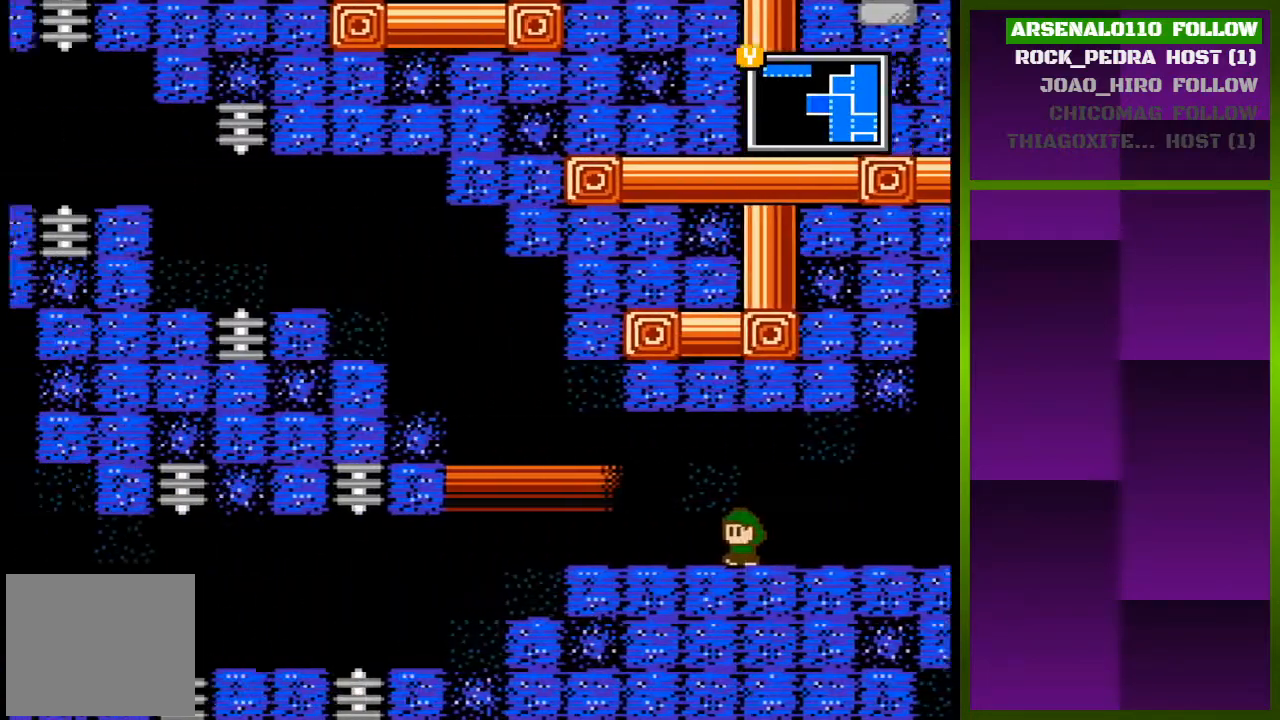
{"buttons": ["DPAD_LEFT"], "events": [[33, "DPAD_LEFT", "down"]]}
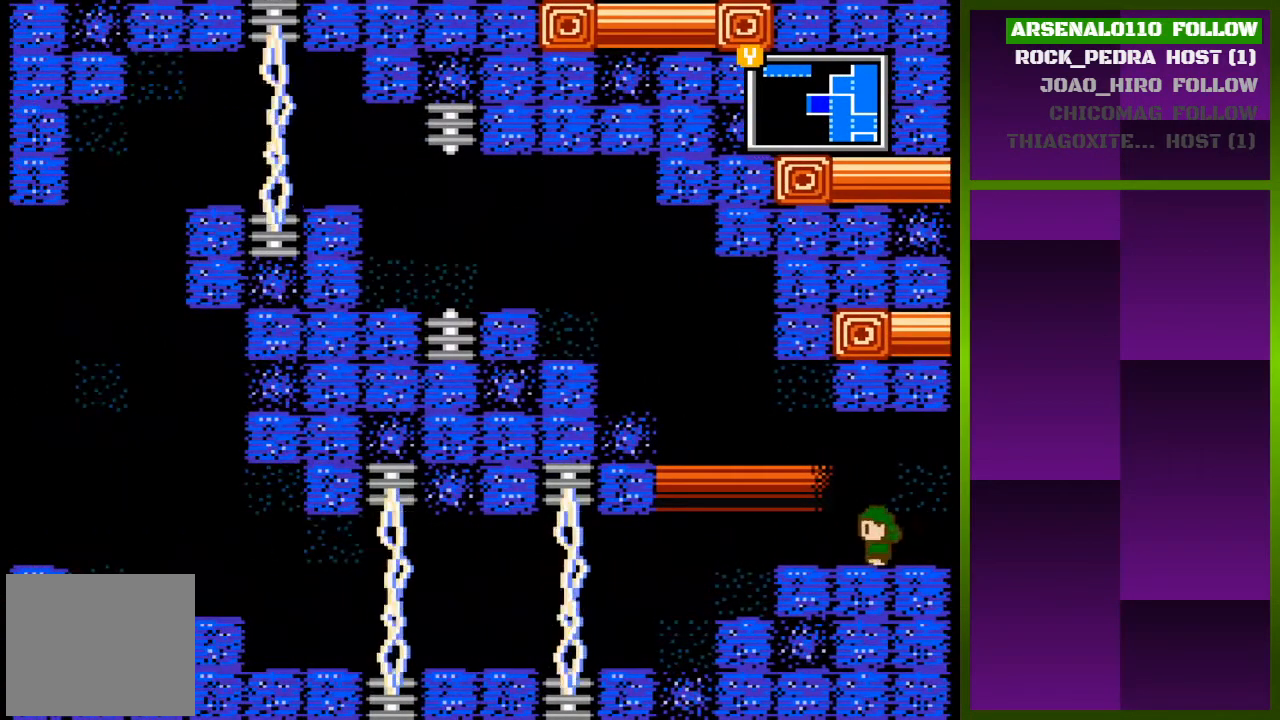
{"buttons": ["CROSS", "DPAD_LEFT"], "events": [[267, "CROSS", "down"]]}
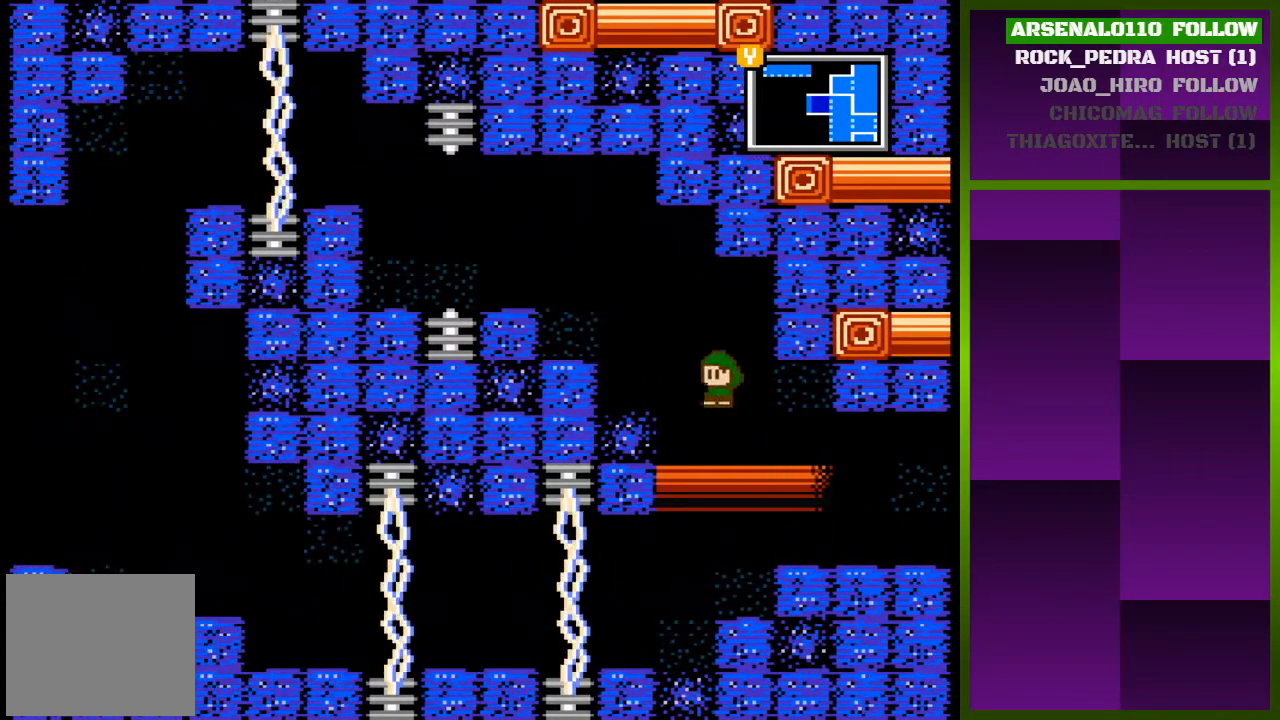
{"buttons": ["CROSS", "DPAD_LEFT"], "events": [[67, "CROSS", "up"], [333, "DPAD_LEFT", "up"], [367, "CROSS", "down"], [500, "DPAD_LEFT", "down"]]}
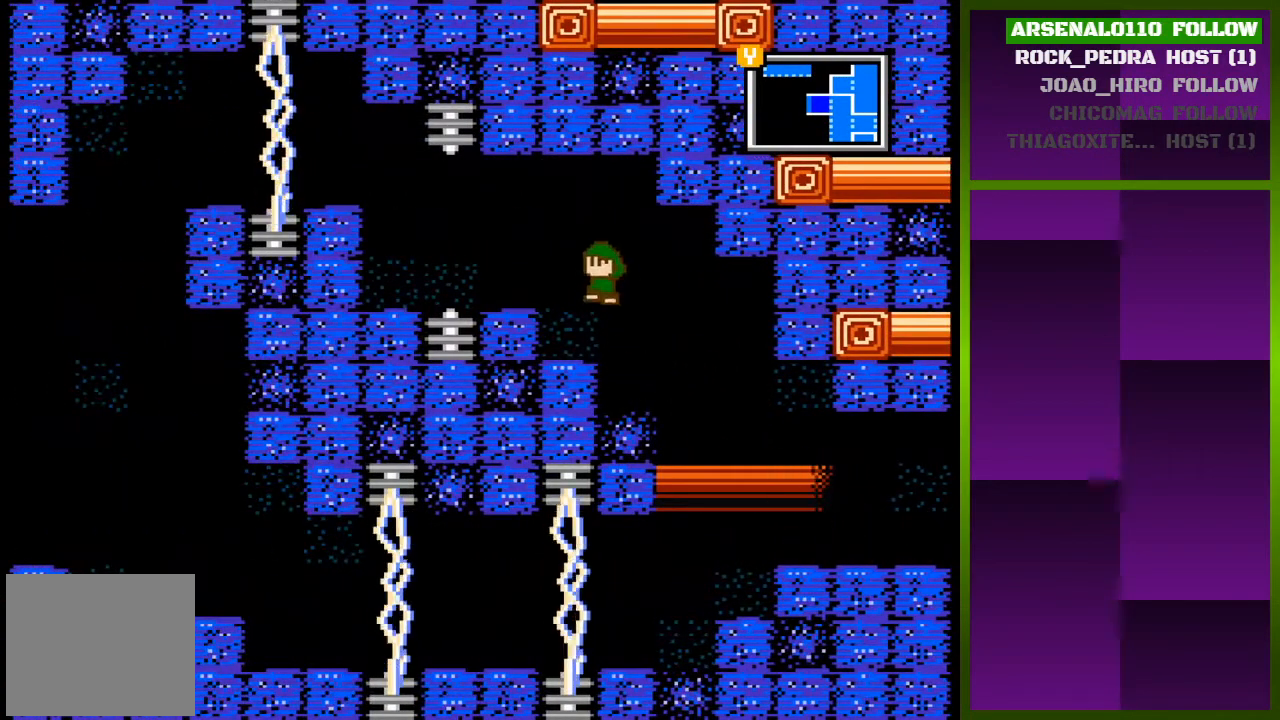
{"buttons": [], "events": [[267, "CROSS", "up"], [267, "DPAD_LEFT", "up"]]}
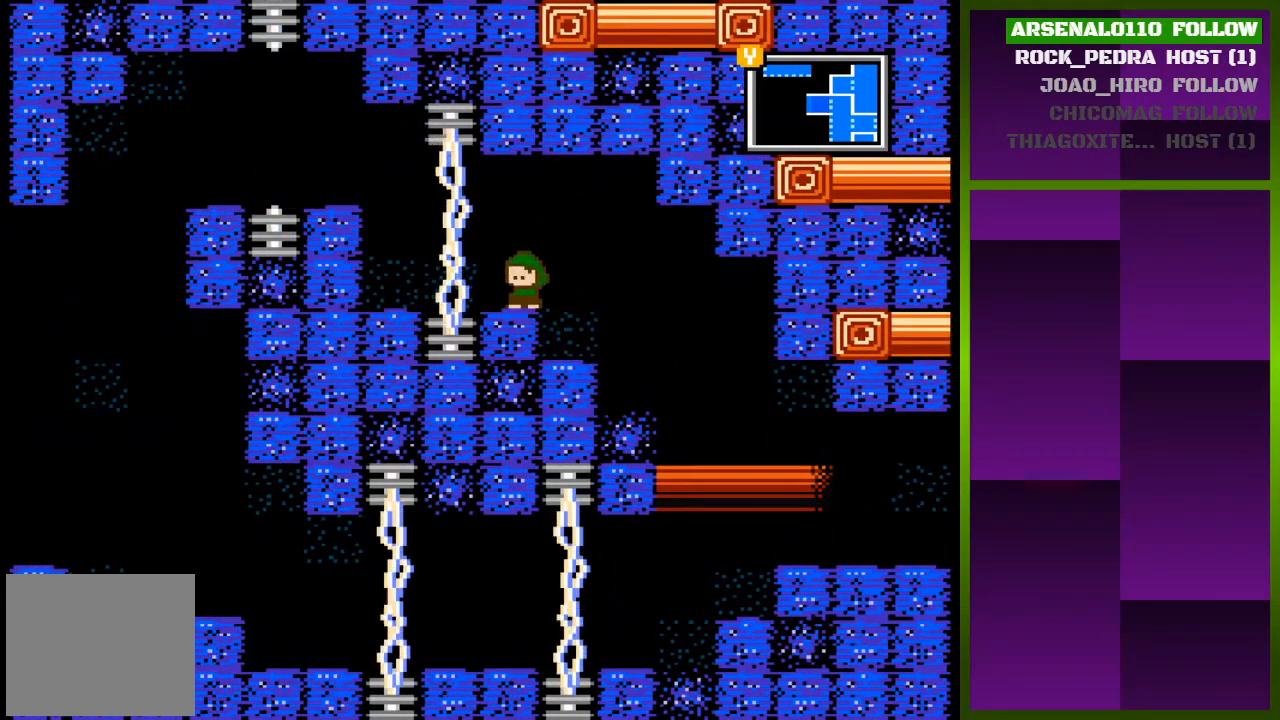
{"buttons": [], "events": []}
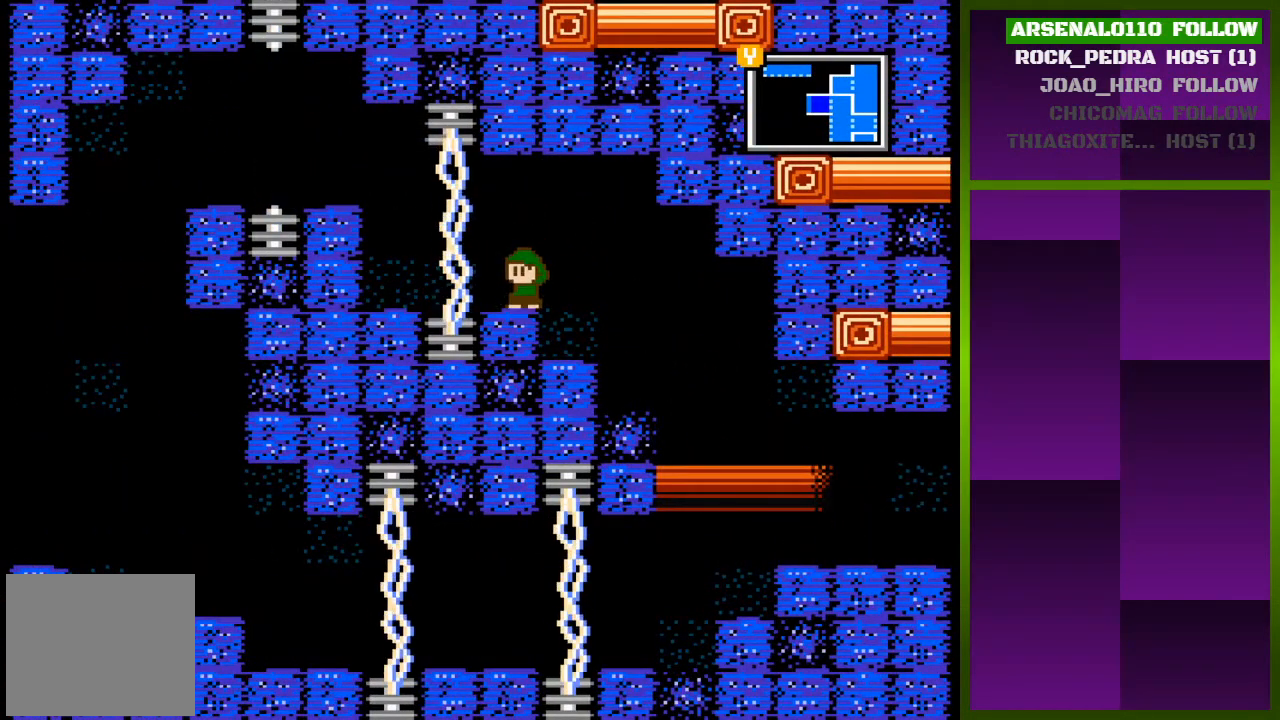
{"buttons": ["DPAD_LEFT"], "events": [[333, "DPAD_LEFT", "down"]]}
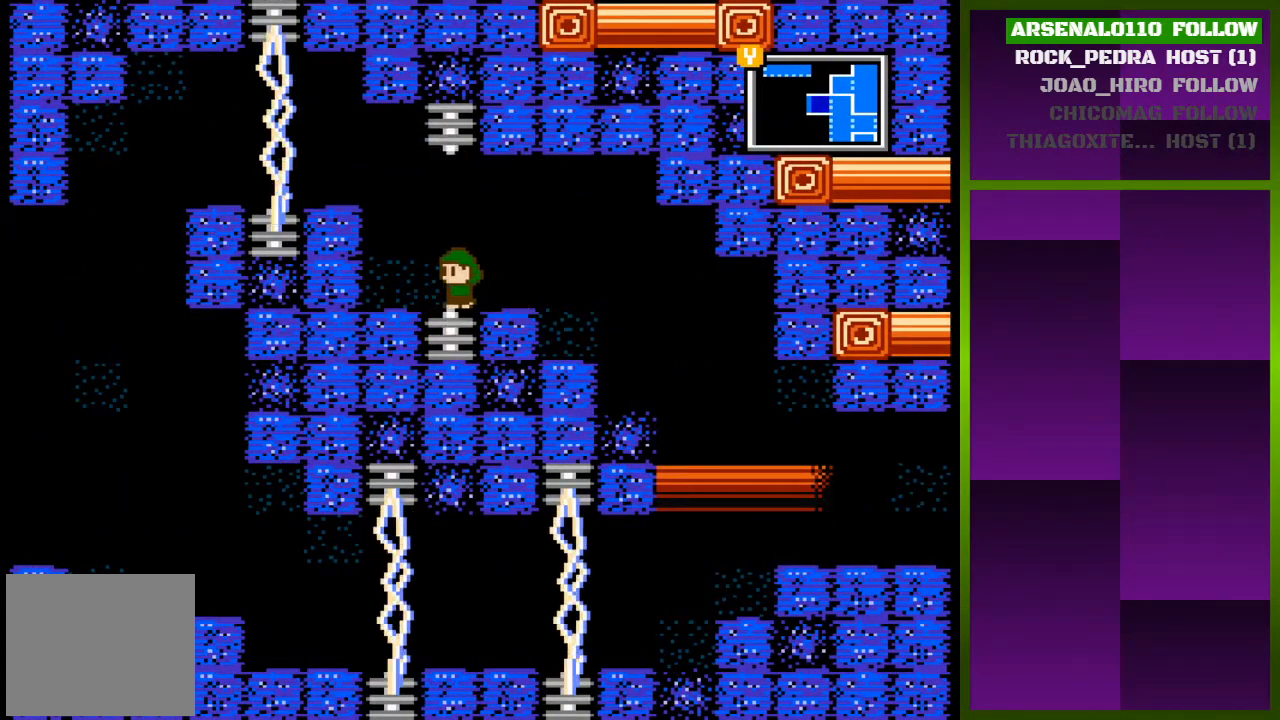
{"buttons": ["CROSS", "DPAD_LEFT"], "events": [[233, "CROSS", "down"]]}
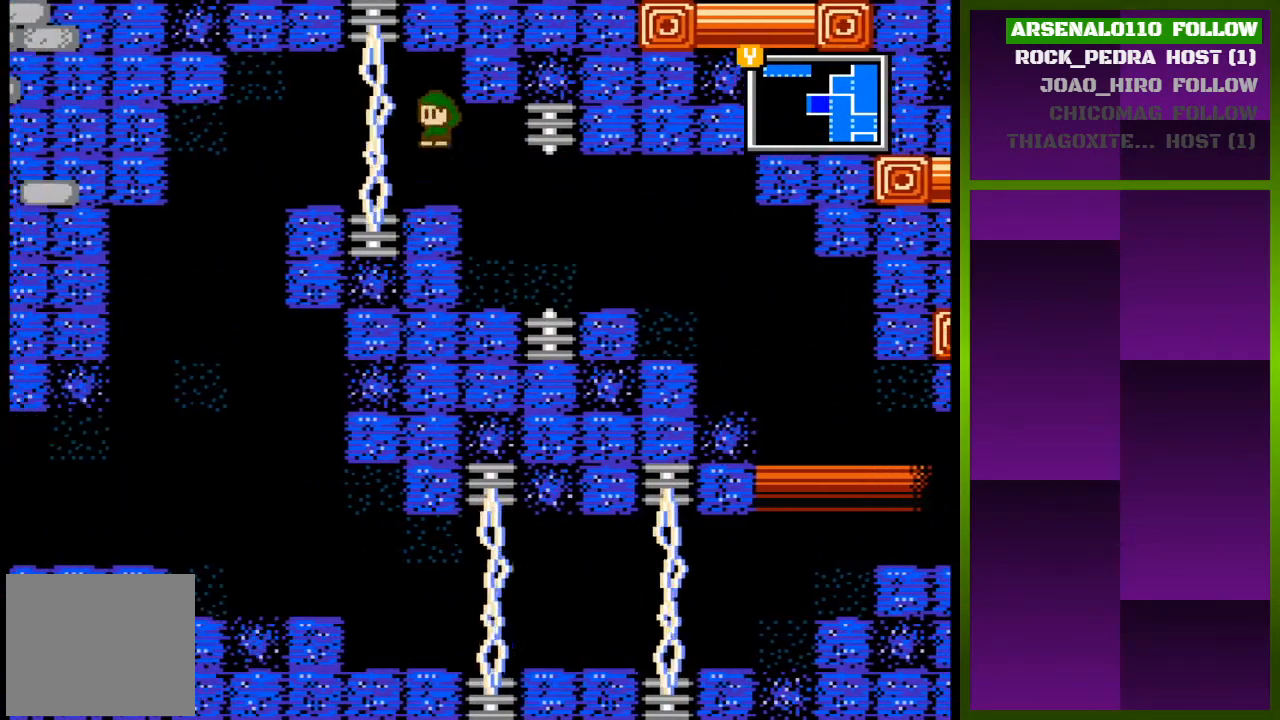
{"buttons": [], "events": [[33, "DPAD_LEFT", "up"], [67, "CROSS", "up"]]}
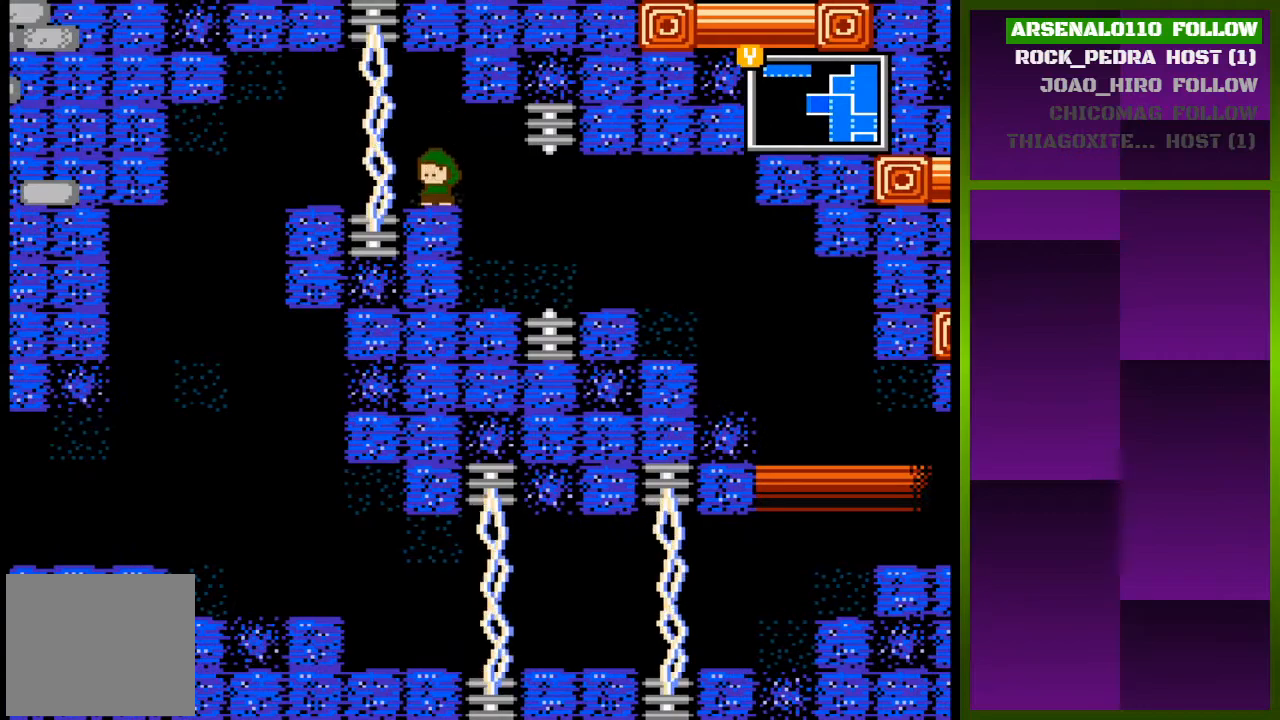
{"buttons": ["DPAD_LEFT"], "events": [[300, "DPAD_LEFT", "down"]]}
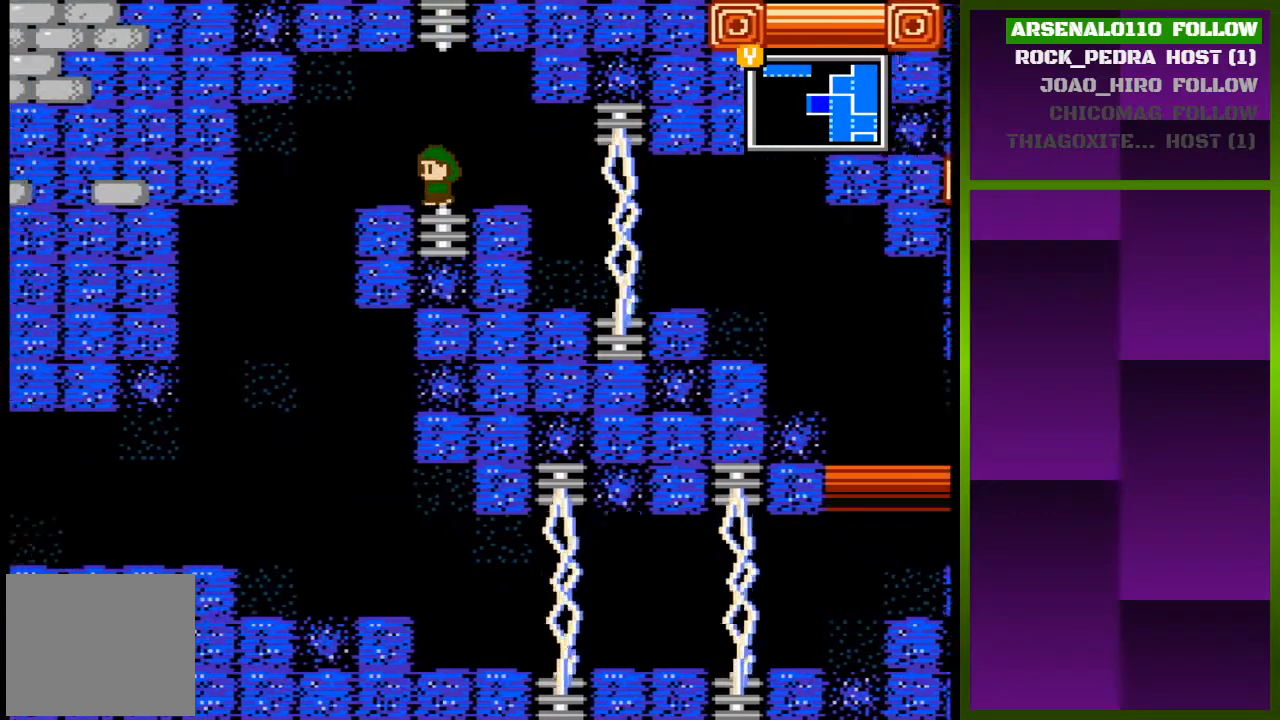
{"buttons": ["DPAD_LEFT"], "events": []}
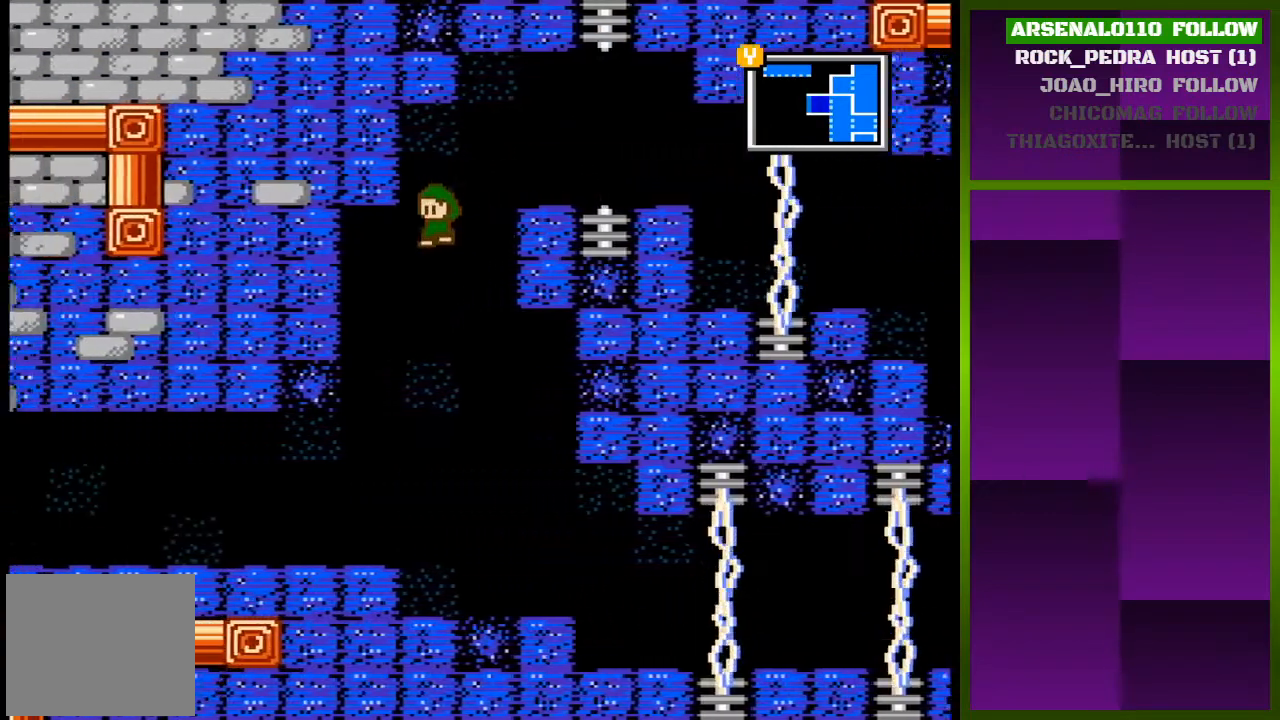
{"buttons": ["DPAD_LEFT"], "events": []}
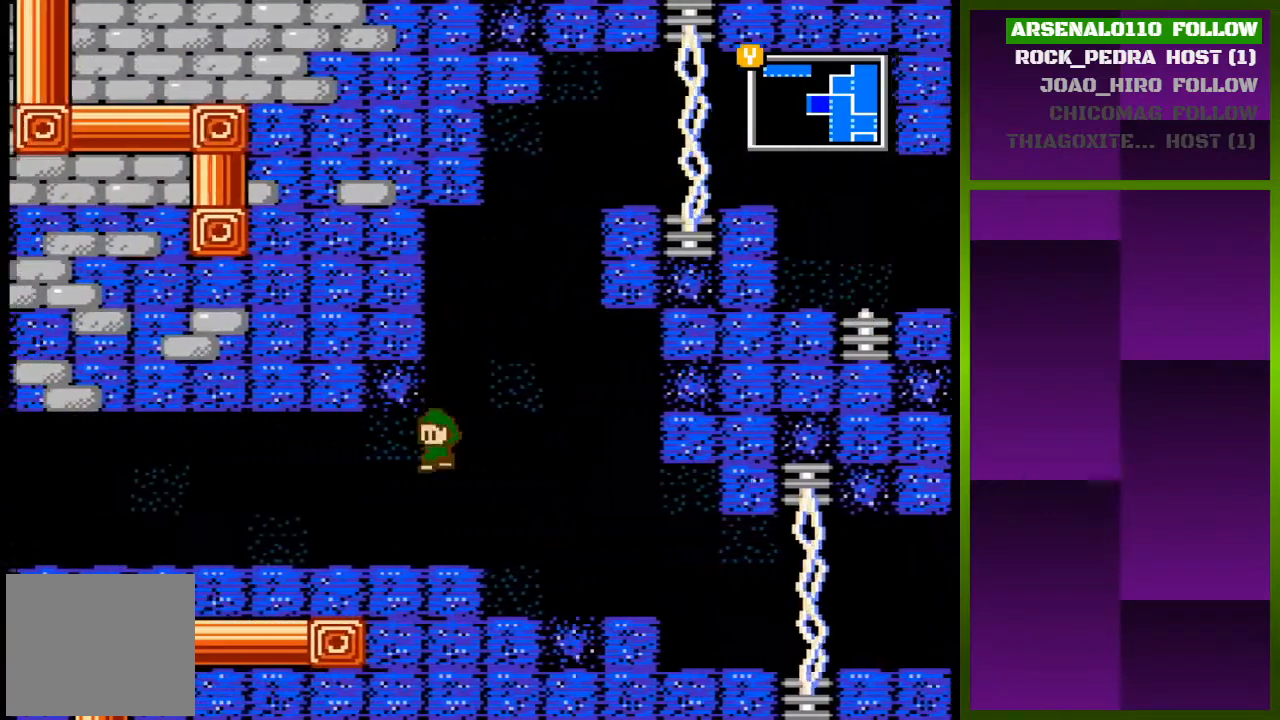
{"buttons": ["DPAD_LEFT"], "events": []}
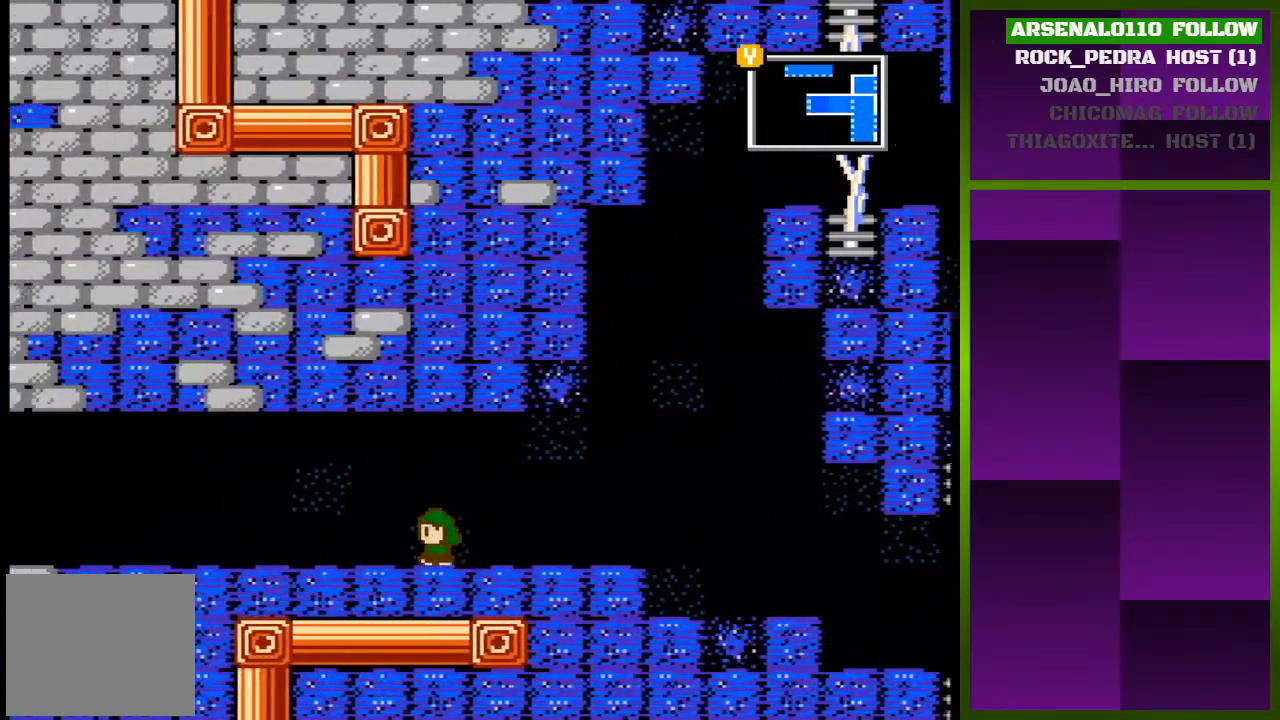
{"buttons": ["DPAD_LEFT"], "events": []}
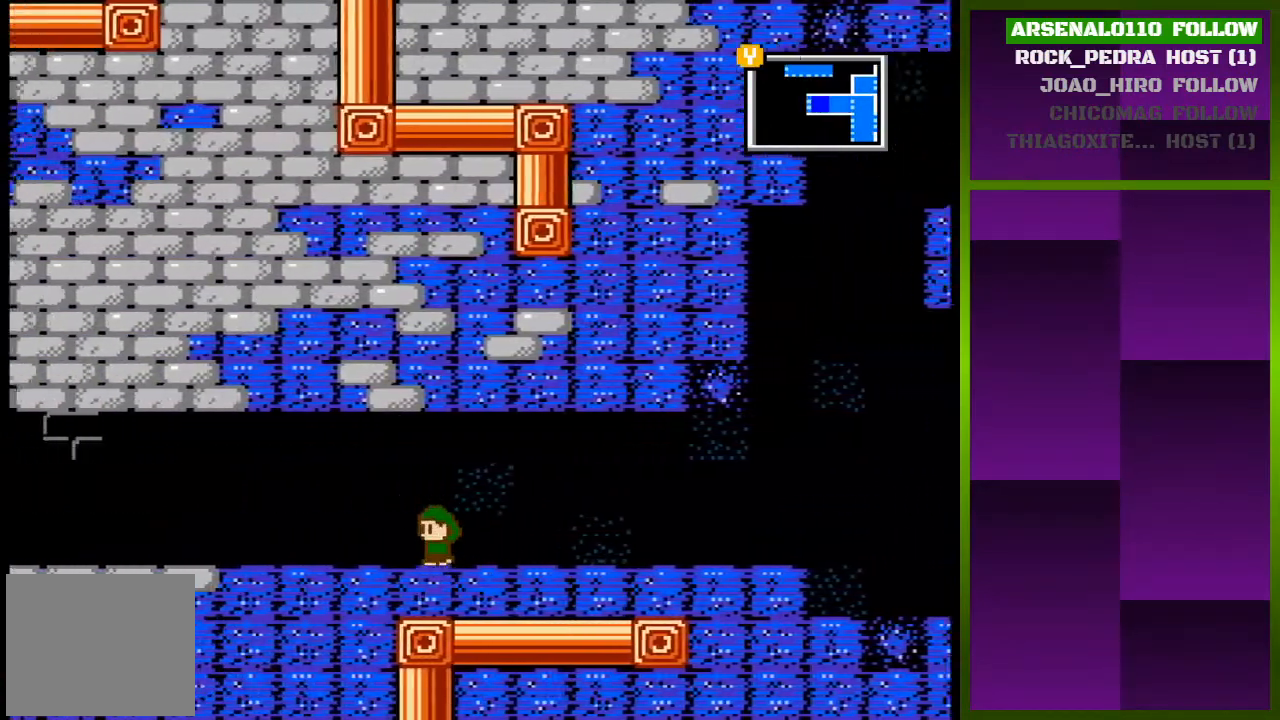
{"buttons": ["DPAD_LEFT"], "events": []}
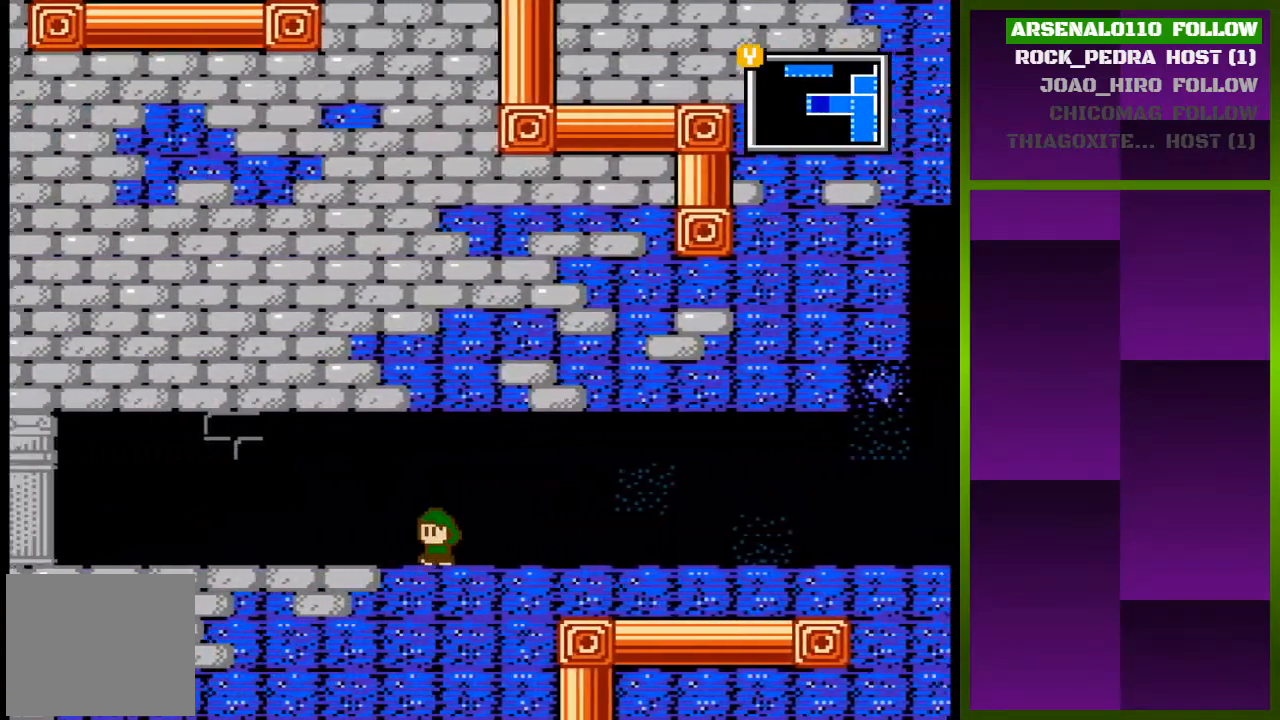
{"buttons": ["DPAD_LEFT"], "events": []}
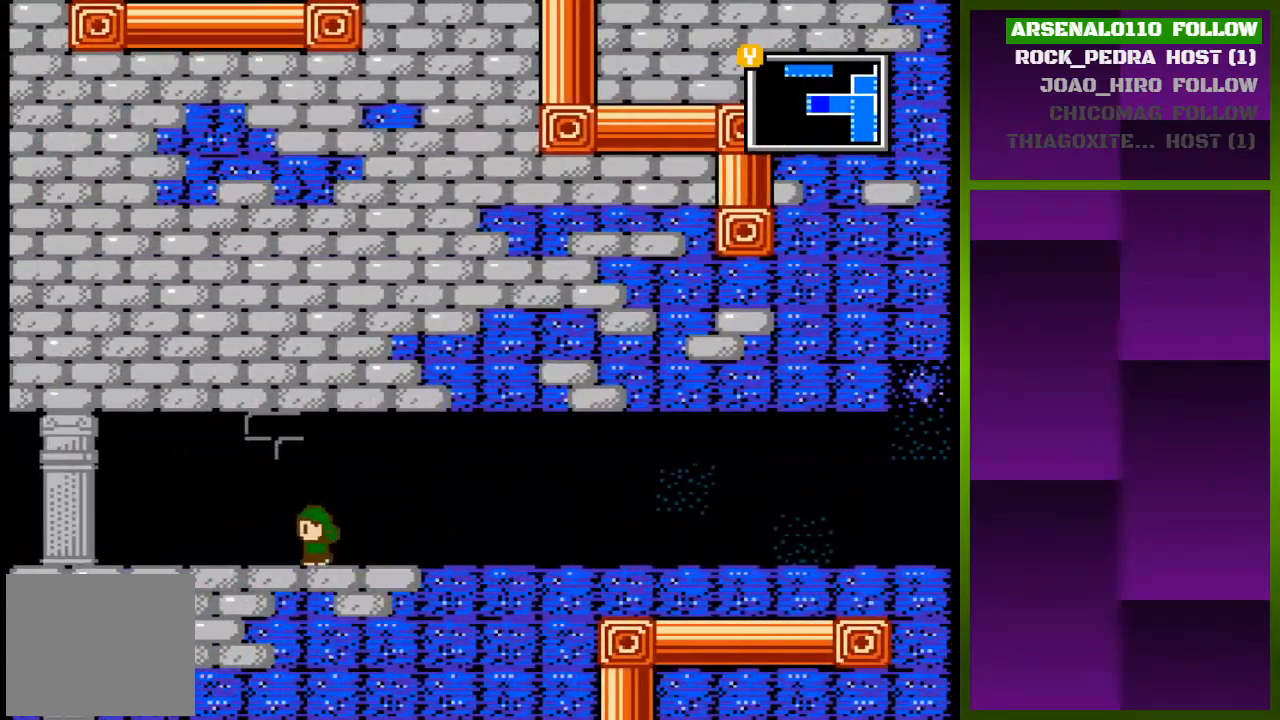
{"buttons": ["DPAD_LEFT"], "events": []}